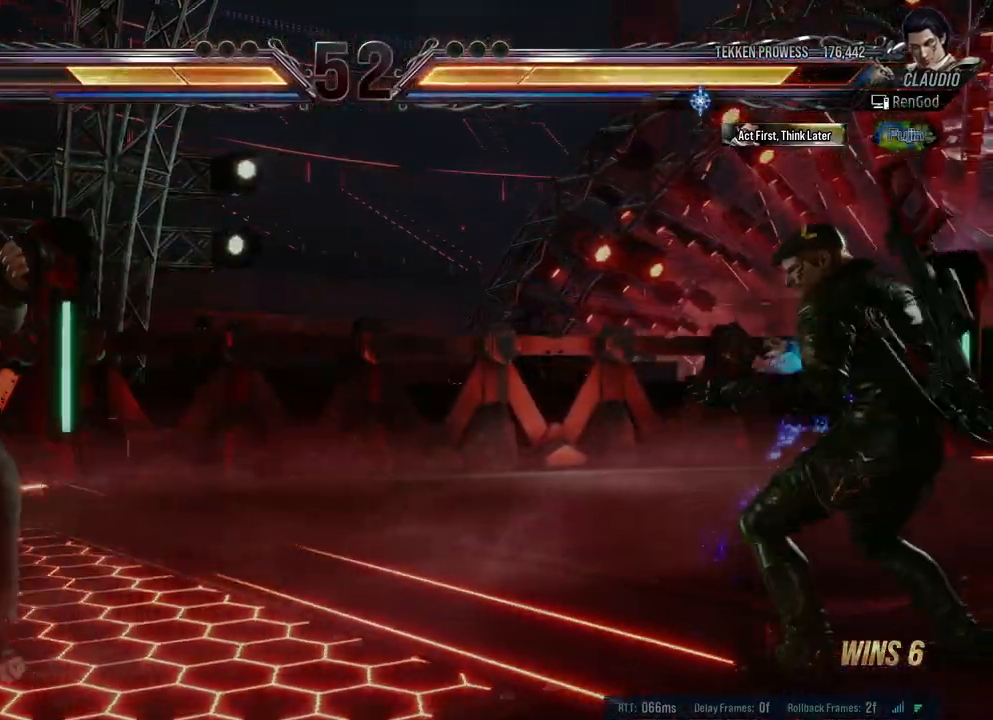
Gameplay with a controller (Xbox layout); each line is a JSON object with the inputs held at the frame after it. "events" lists button and stick changes between this image and that frame as [ms after this image, input, new state], when the widget could be followed in between. Not read: L2 R2.
{"buttons": [], "left_stick": "left", "right_stick": "center", "events": [[150, "left_stick", "down"], [300, "left_stick", "left"]]}
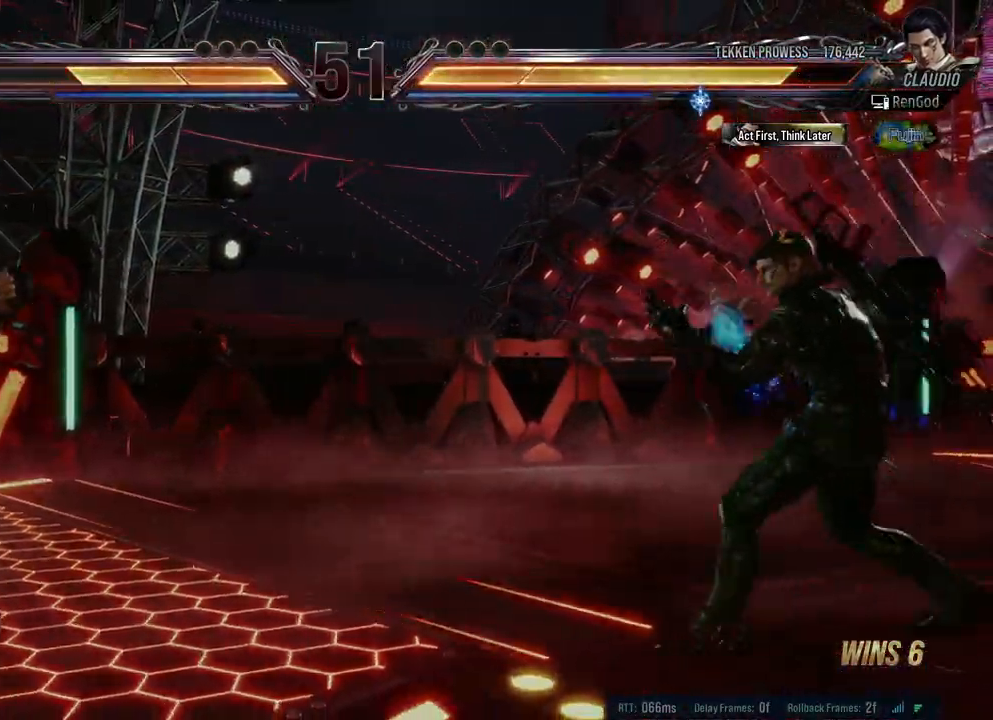
{"buttons": [], "left_stick": "center", "right_stick": "center", "events": [[183, "B", "down"], [333, "B", "up"], [400, "left_stick", "center"]]}
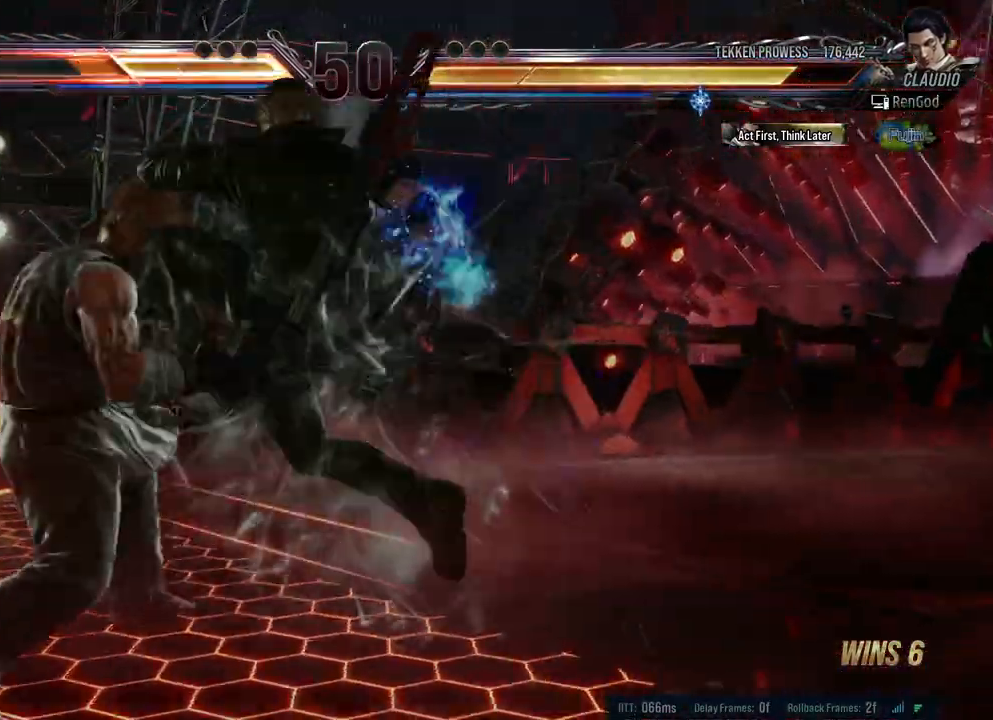
{"buttons": [], "left_stick": "right", "right_stick": "center", "events": [[317, "left_stick", "right"], [433, "left_stick", "center"], [500, "left_stick", "right"]]}
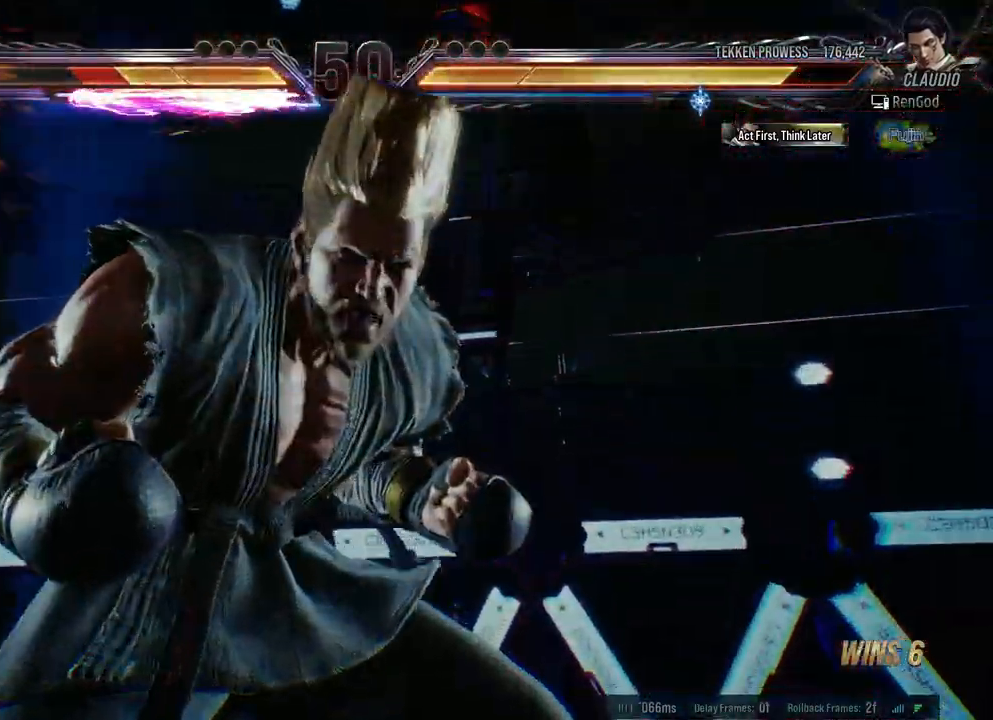
{"buttons": ["A", "B", "X", "Y"], "left_stick": "right", "right_stick": "center", "events": [[200, "A", "down"], [200, "B", "down"], [200, "X", "down"], [250, "Y", "down"], [333, "A", "up"], [433, "A", "down"]]}
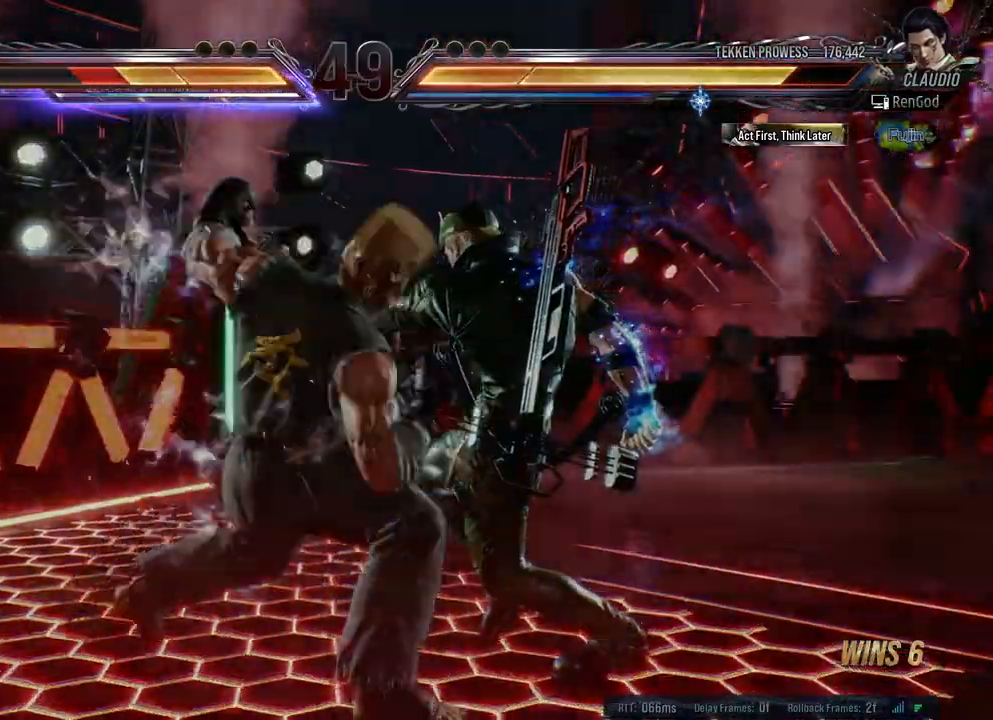
{"buttons": [], "left_stick": "center", "right_stick": "center", "events": [[50, "A", "up"], [133, "A", "down"], [267, "A", "up"], [283, "B", "up"], [283, "Y", "up"], [300, "X", "up"], [483, "left_stick", "center"]]}
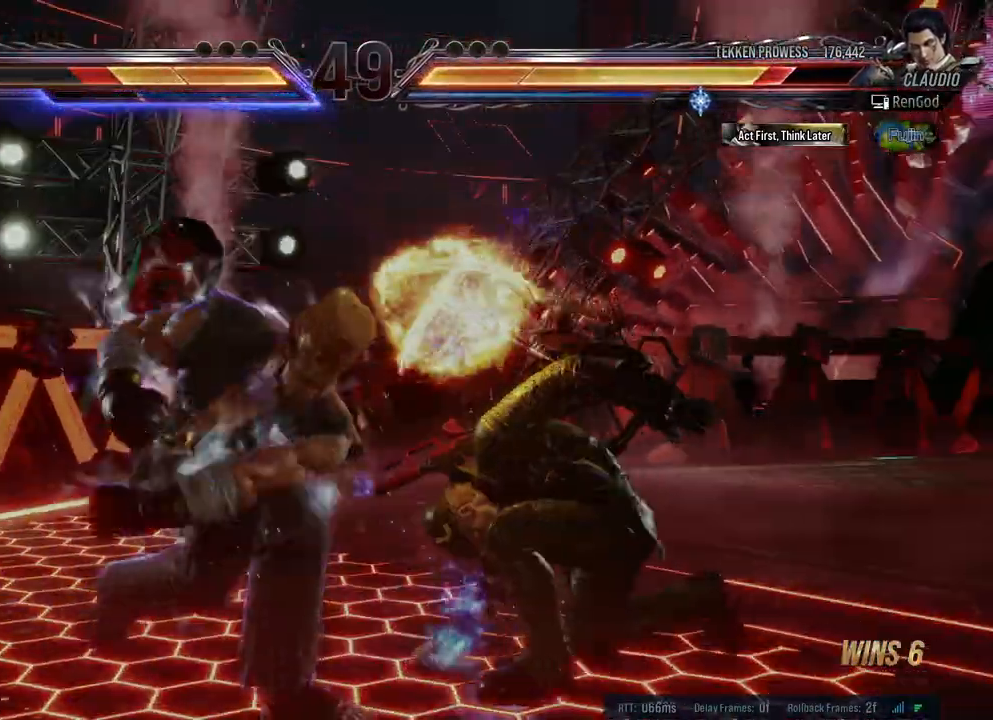
{"buttons": [], "left_stick": "center", "right_stick": "center", "events": [[383, "B", "down"], [467, "B", "up"]]}
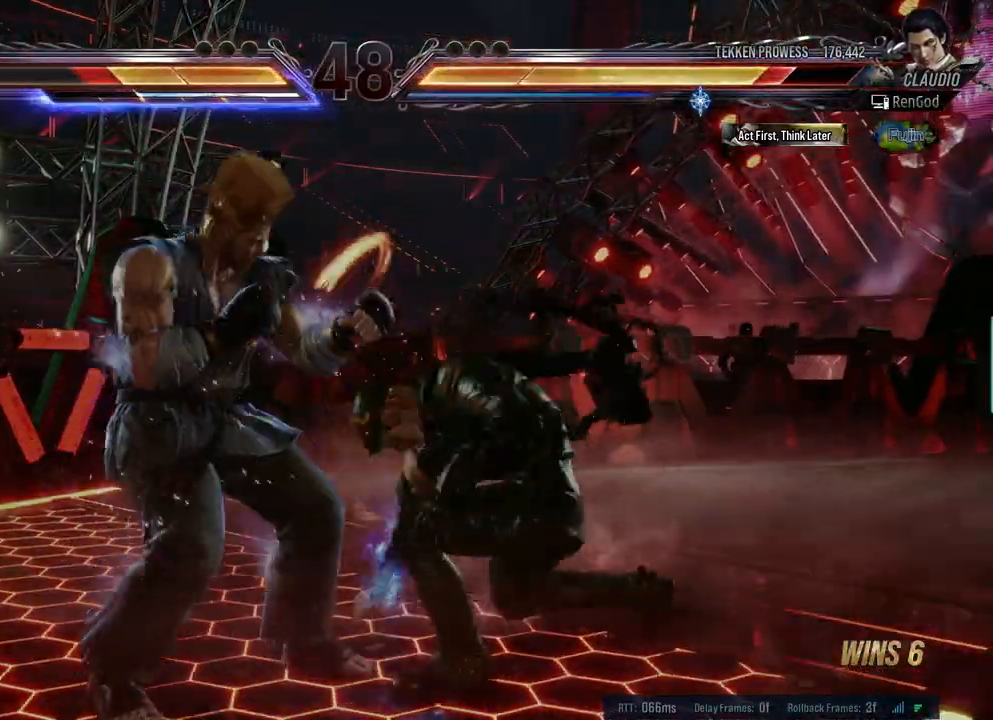
{"buttons": [], "left_stick": "center", "right_stick": "center", "events": [[50, "Y", "down"], [467, "Y", "up"]]}
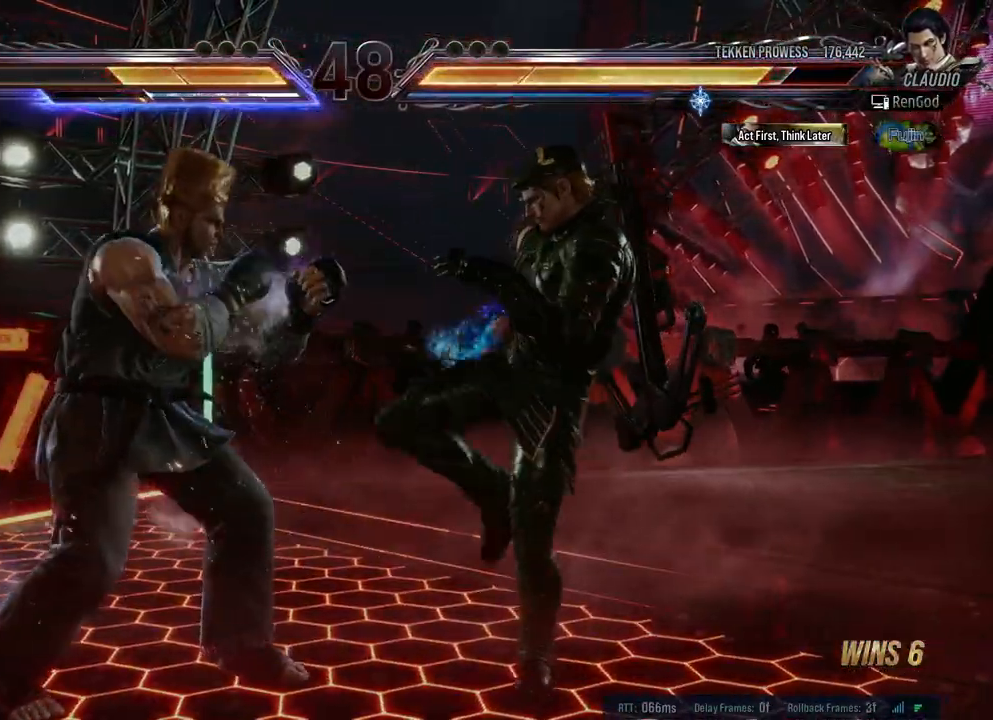
{"buttons": ["Y"], "left_stick": "center", "right_stick": "center", "events": [[100, "B", "down"], [183, "B", "up"], [217, "Y", "down"]]}
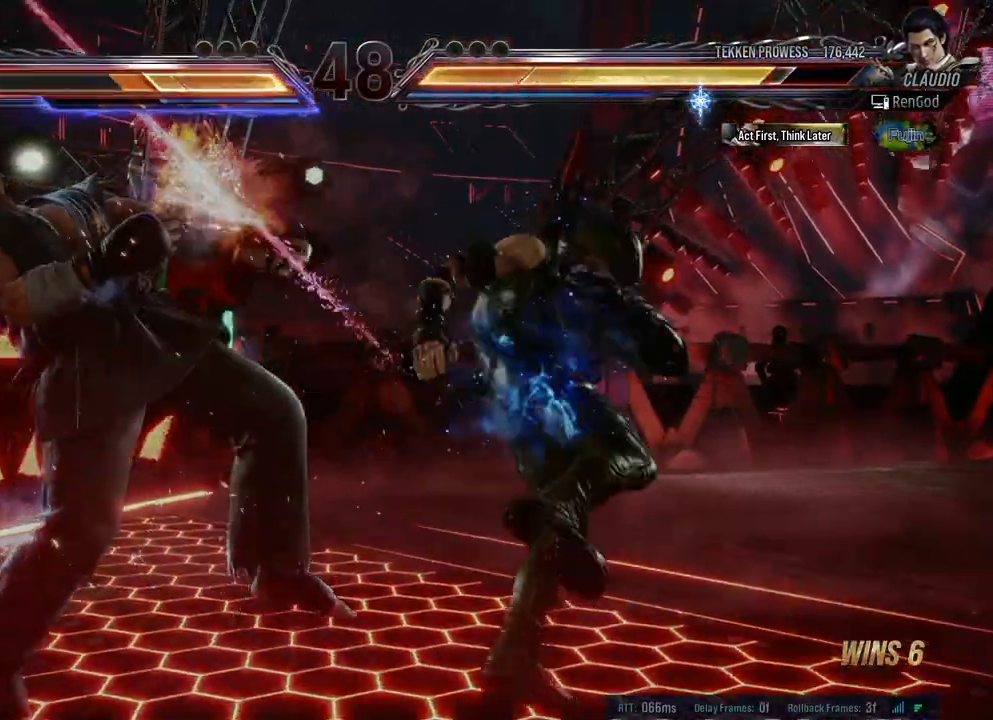
{"buttons": [], "left_stick": "center", "right_stick": "center", "events": [[467, "Y", "up"]]}
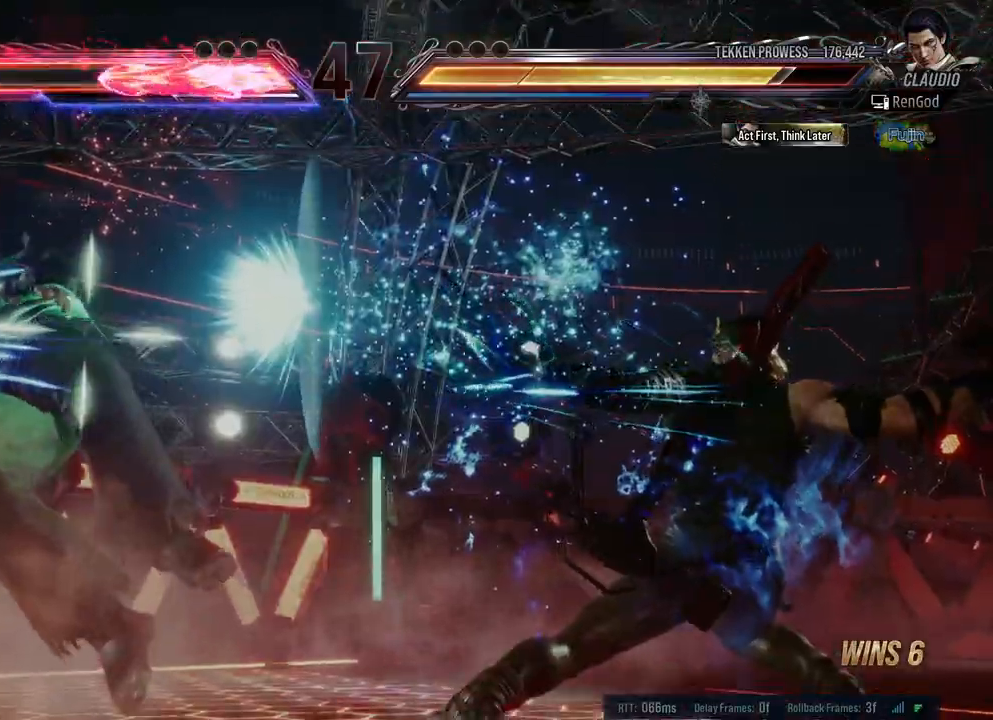
{"buttons": [], "left_stick": "center", "right_stick": "center", "events": []}
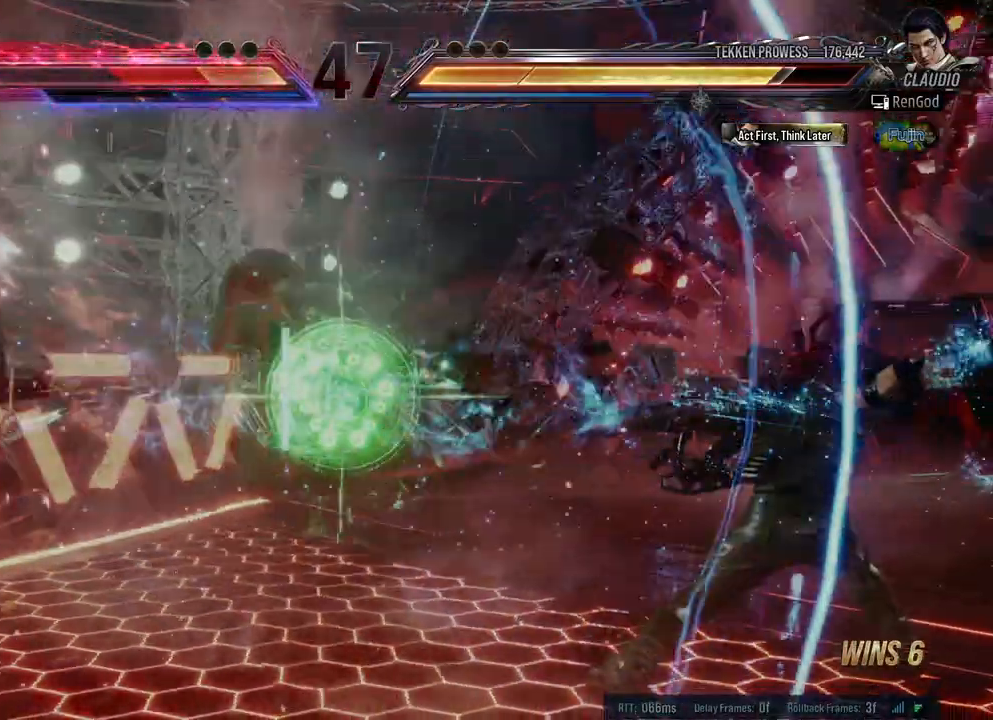
{"buttons": [], "left_stick": "center", "right_stick": "center", "events": [[50, "left_stick", "left"], [183, "left_stick", "center"], [233, "left_stick", "left"], [333, "left_stick", "center"], [383, "left_stick", "left"], [467, "left_stick", "center"]]}
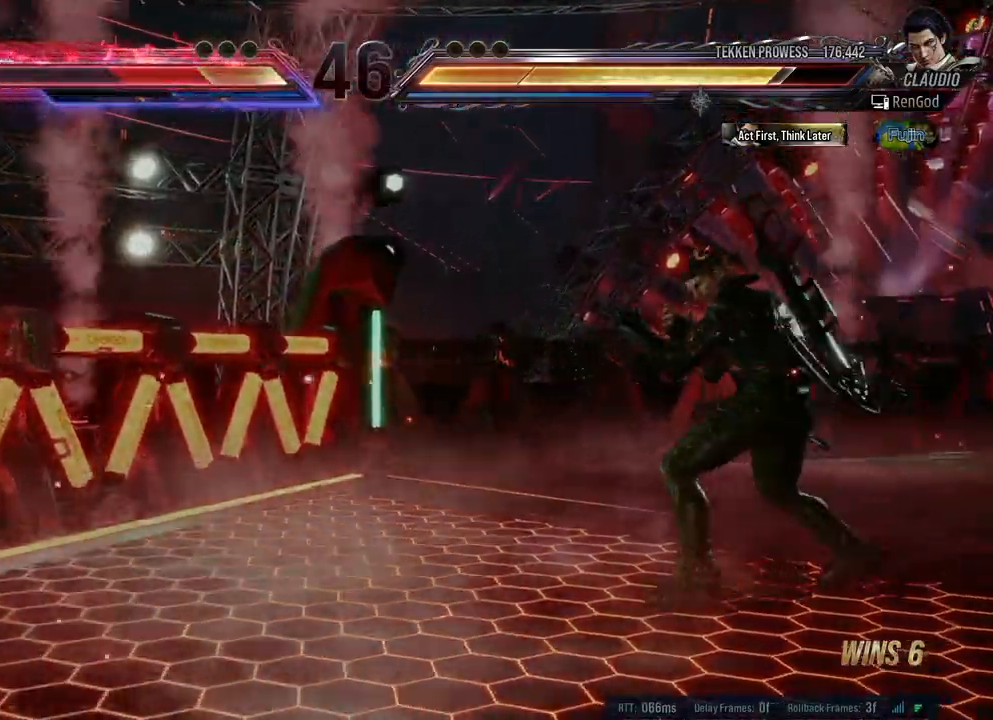
{"buttons": [], "left_stick": "left", "right_stick": "center", "events": [[17, "left_stick", "left"], [133, "Y", "down"], [317, "Y", "up"]]}
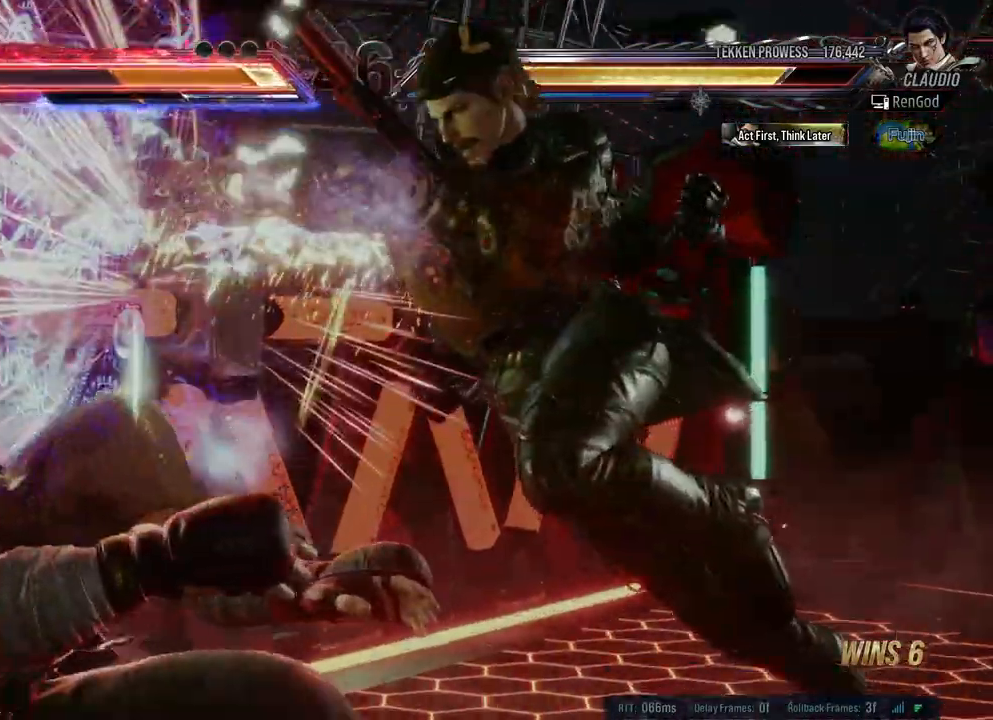
{"buttons": [], "left_stick": "center", "right_stick": "center", "events": [[383, "left_stick", "center"]]}
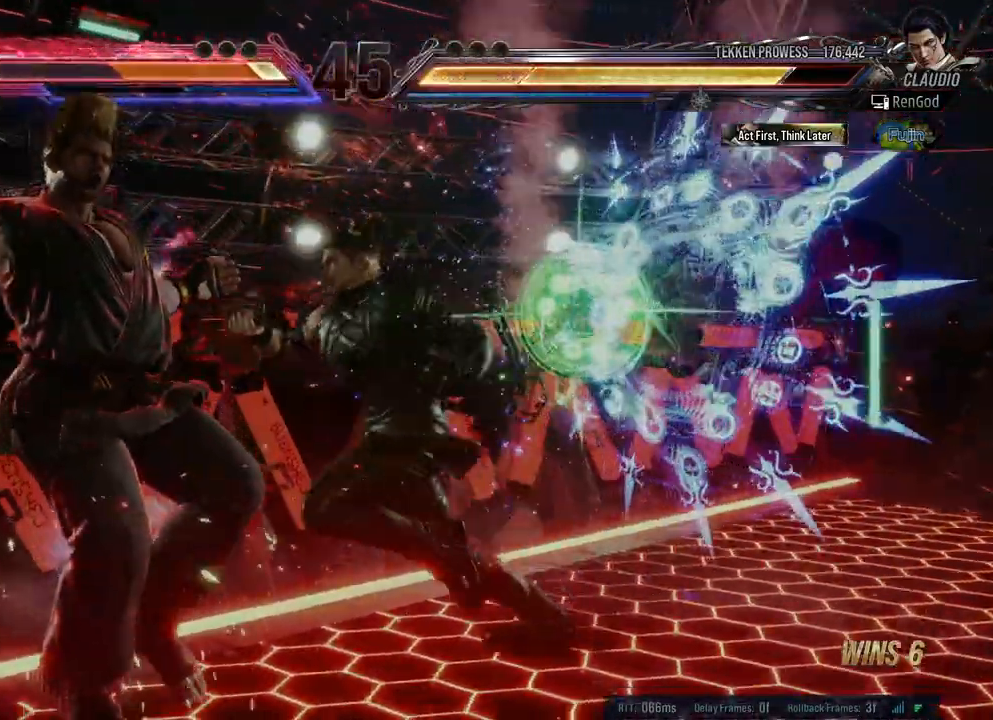
{"buttons": [], "left_stick": "right", "right_stick": "center", "events": [[17, "A", "down"], [117, "A", "up"], [283, "left_stick", "right"]]}
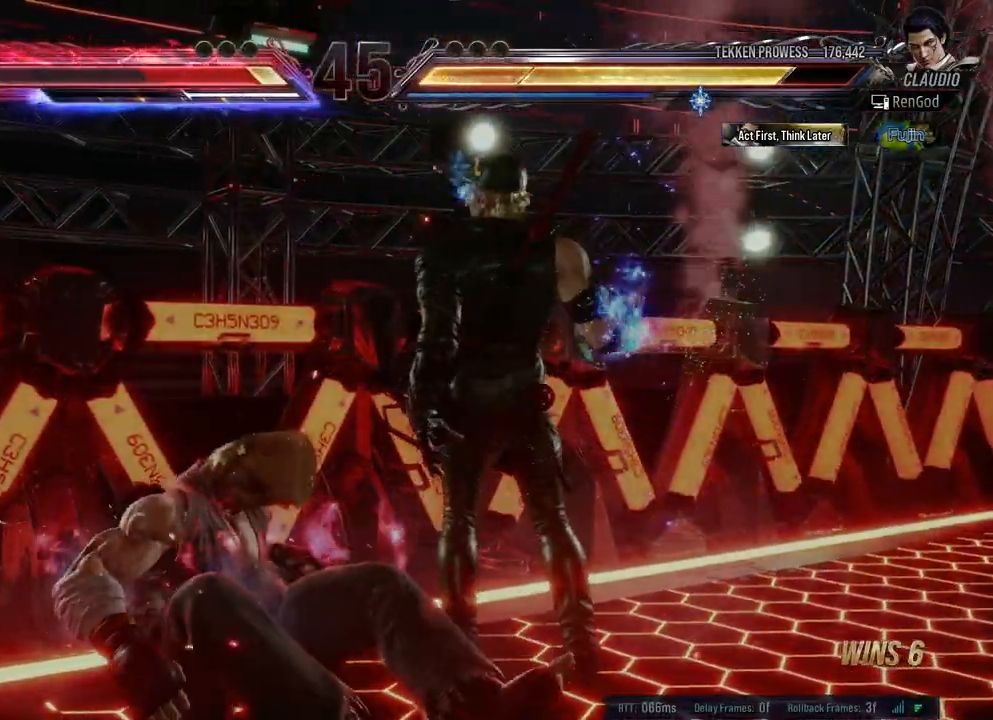
{"buttons": [], "left_stick": "center", "right_stick": "center", "events": [[17, "left_stick", "center"], [100, "left_stick", "down"], [200, "left_stick", "center"], [267, "left_stick", "down"], [350, "left_stick", "center"], [417, "A", "down"], [483, "A", "up"]]}
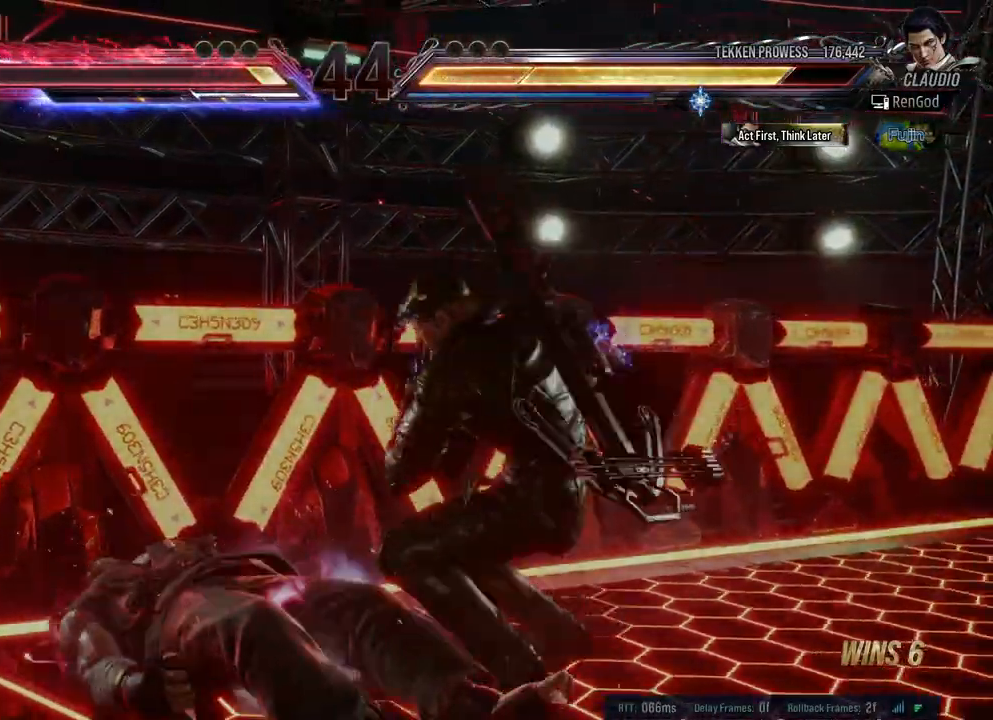
{"buttons": [], "left_stick": "left", "right_stick": "center", "events": [[33, "Y", "down"], [333, "Y", "up"], [467, "left_stick", "left"]]}
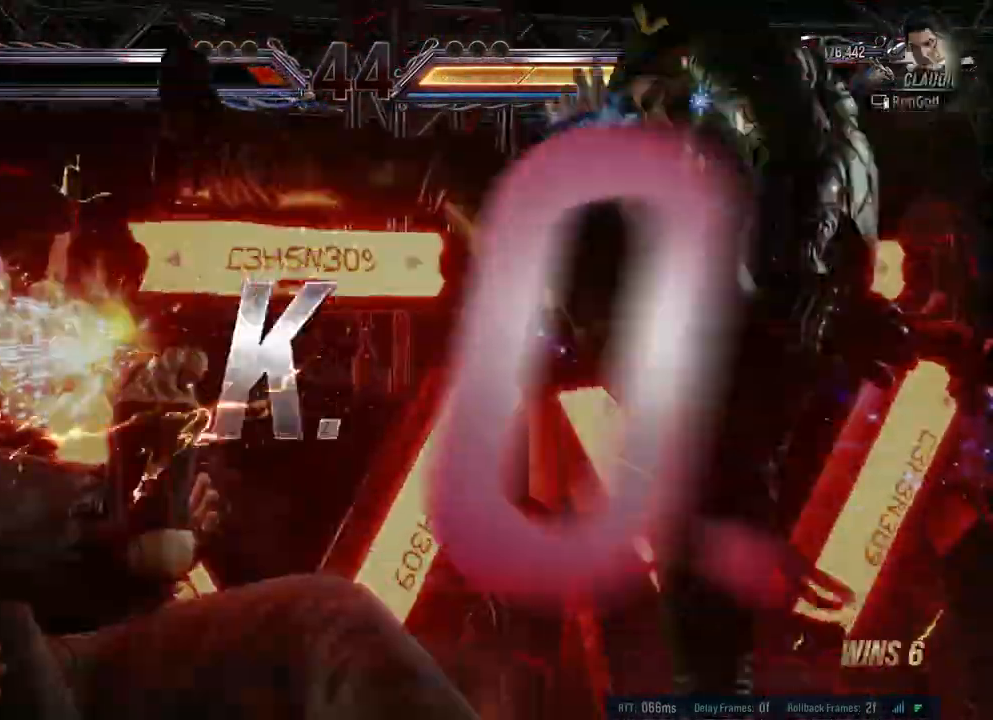
{"buttons": [], "left_stick": "center", "right_stick": "center", "events": [[117, "left_stick", "center"]]}
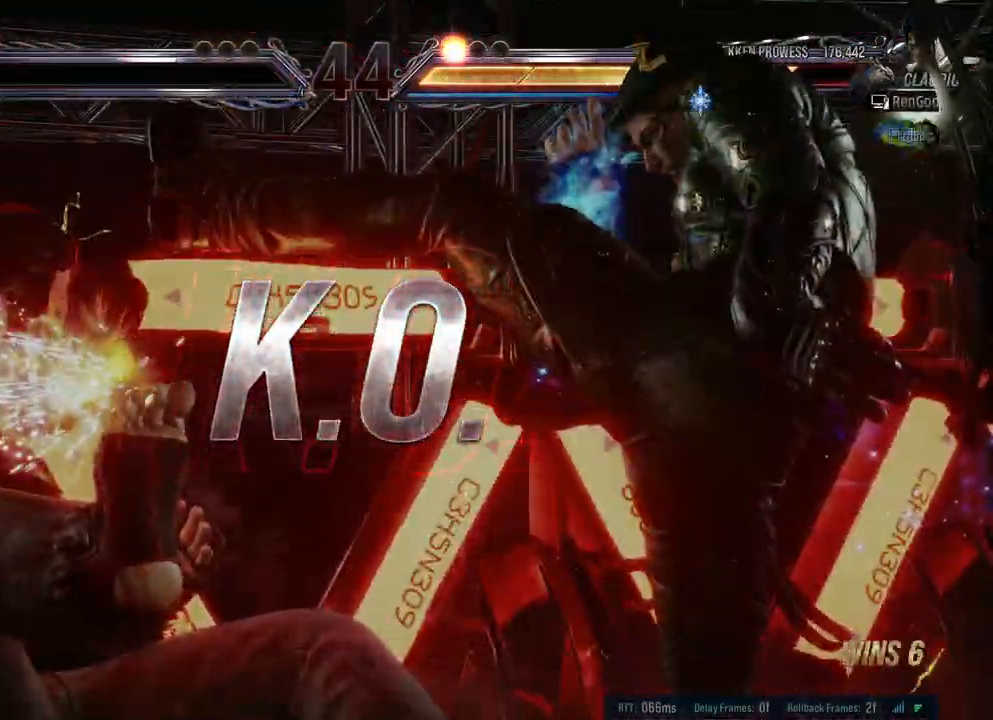
{"buttons": [], "left_stick": "center", "right_stick": "center", "events": []}
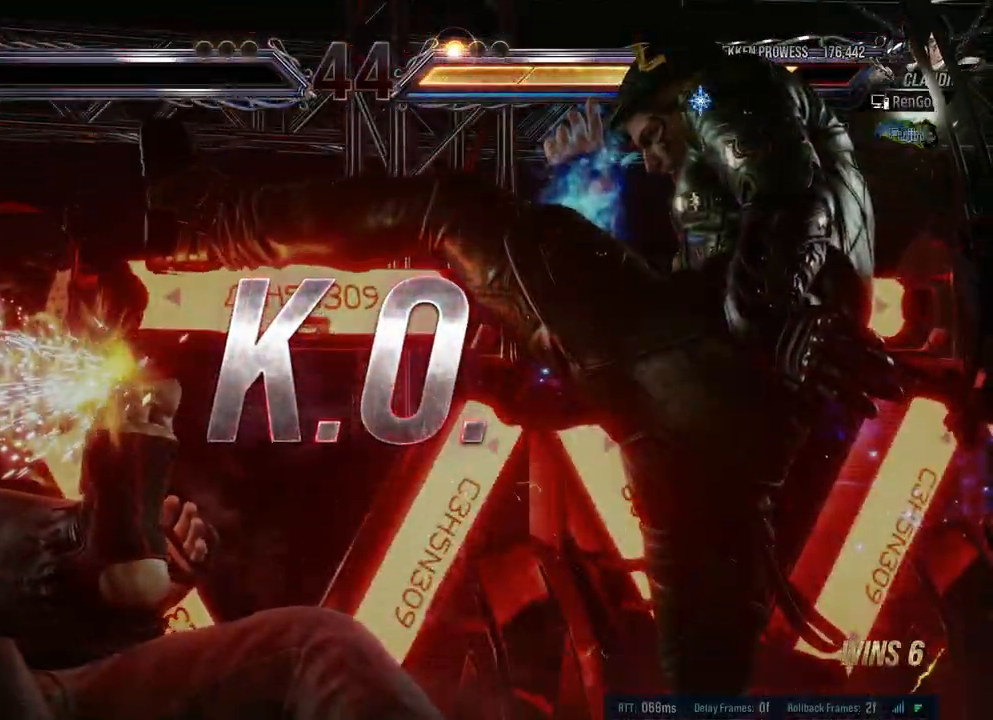
{"buttons": [], "left_stick": "down", "right_stick": "center", "events": [[500, "left_stick", "down"]]}
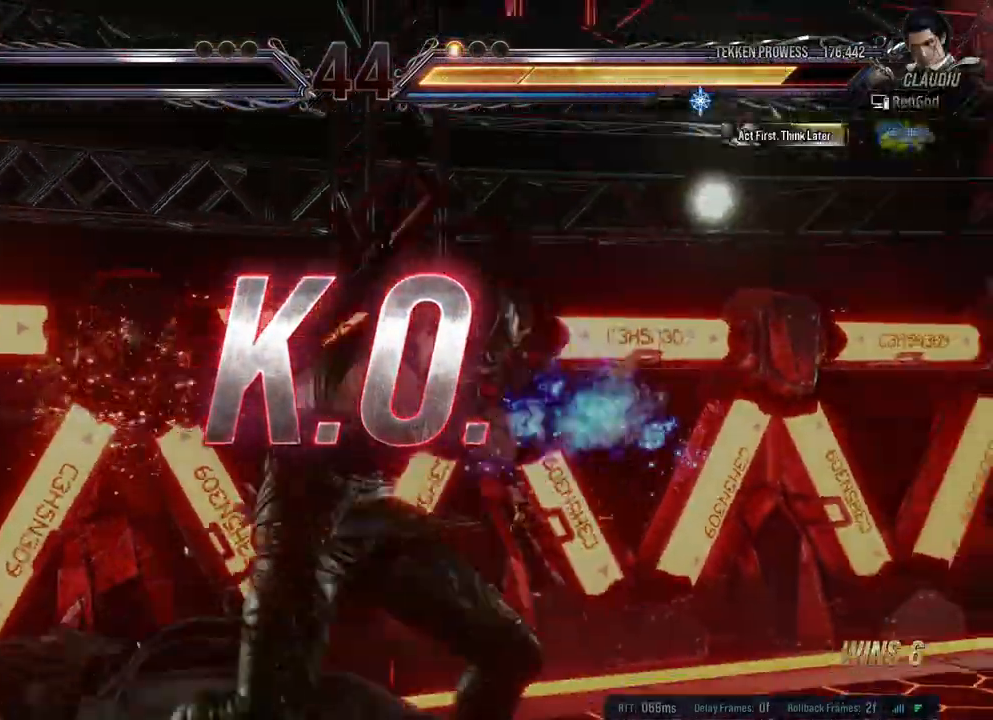
{"buttons": [], "left_stick": "down", "right_stick": "center", "events": [[117, "left_stick", "center"], [183, "A", "down"], [333, "A", "up"], [450, "left_stick", "down"]]}
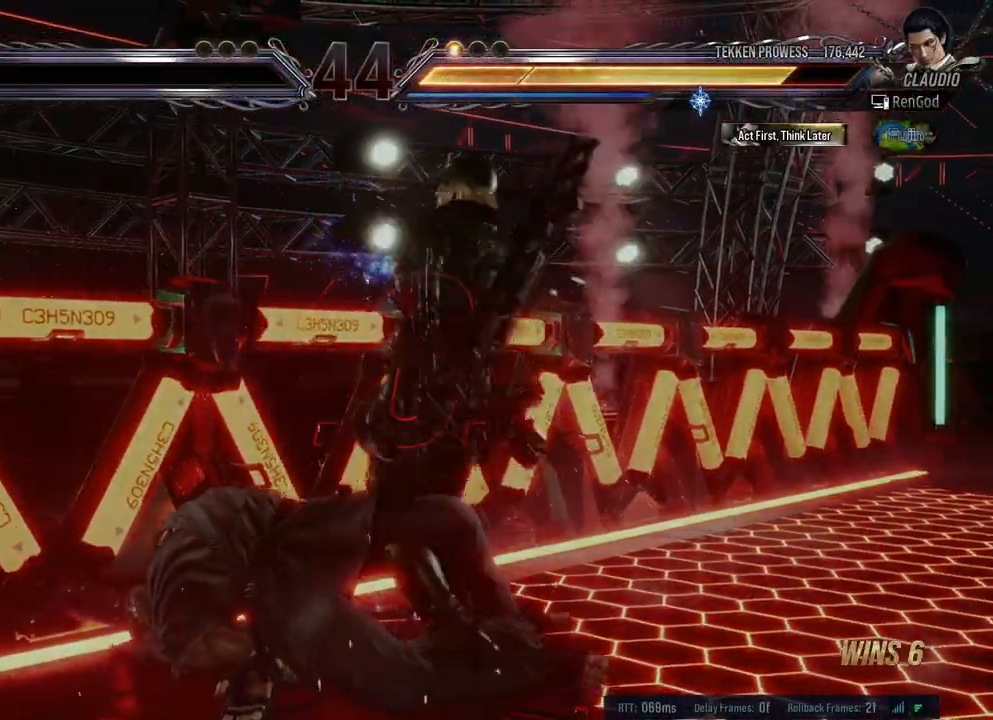
{"buttons": [], "left_stick": "center", "right_stick": "center", "events": [[50, "left_stick", "center"], [117, "A", "down"], [267, "A", "up"]]}
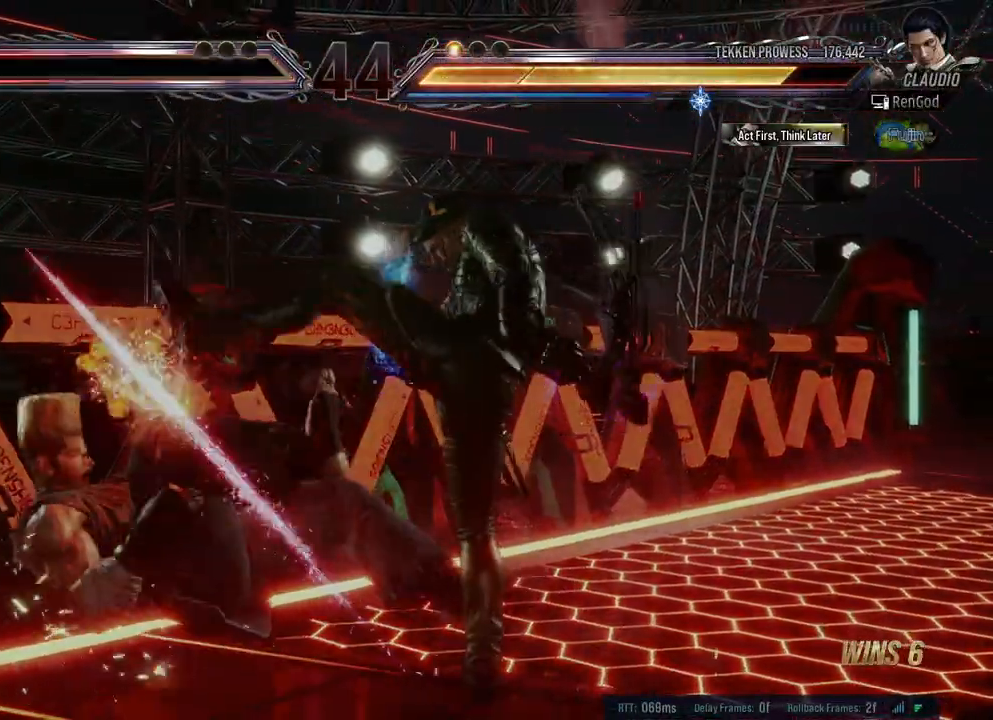
{"buttons": [], "left_stick": "center", "right_stick": "center", "events": [[233, "left_stick", "down"], [350, "left_stick", "center"]]}
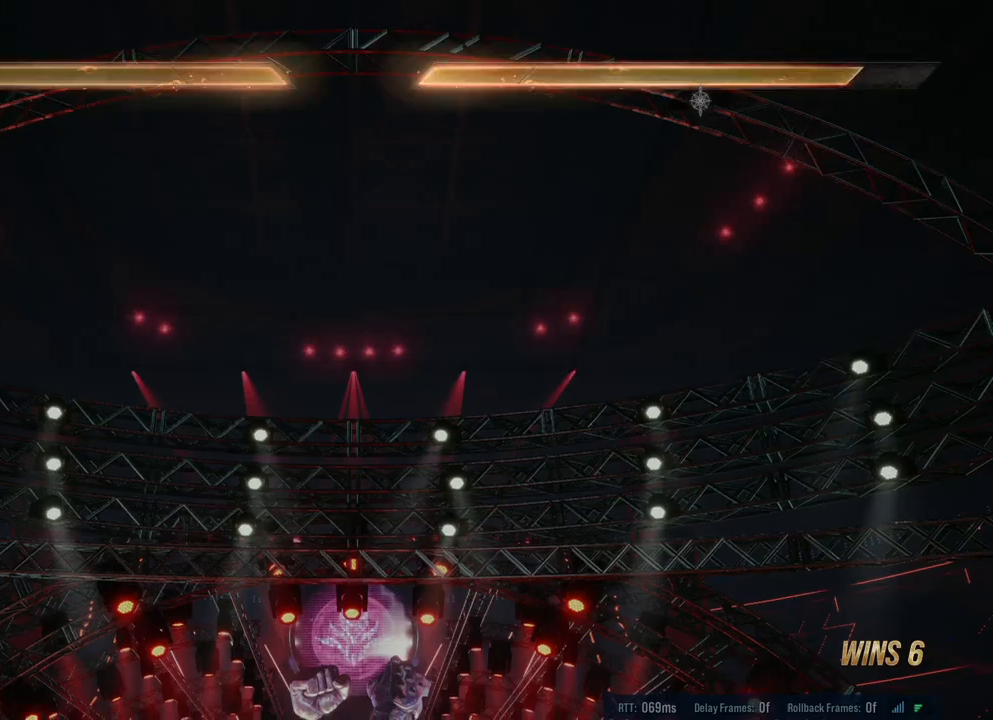
{"buttons": [], "left_stick": "center", "right_stick": "center", "events": []}
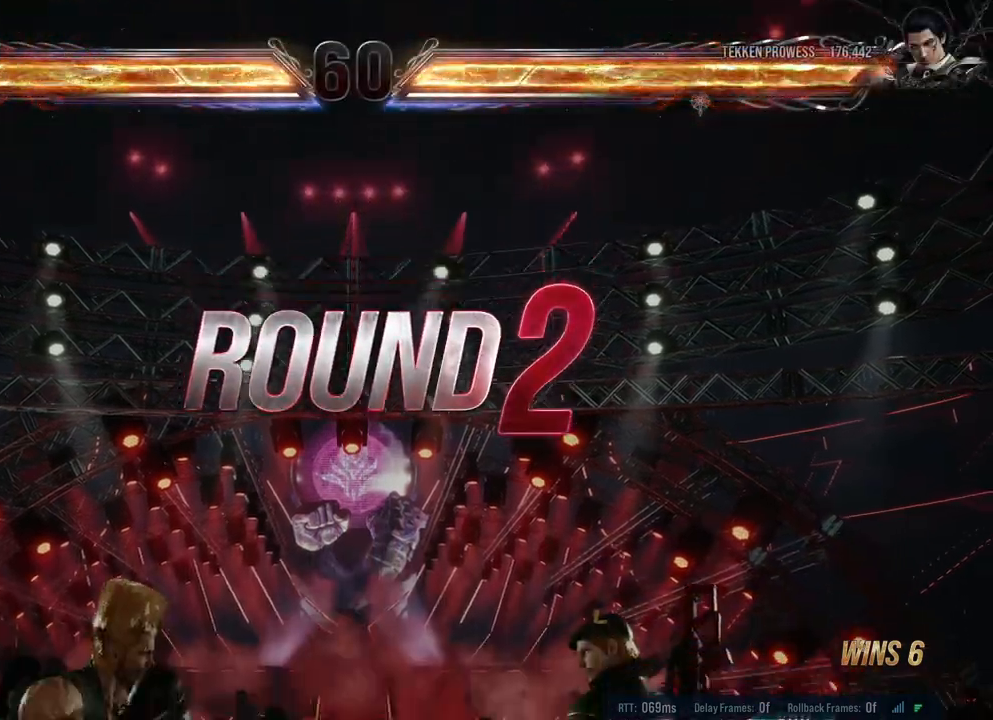
{"buttons": [], "left_stick": "center", "right_stick": "center", "events": []}
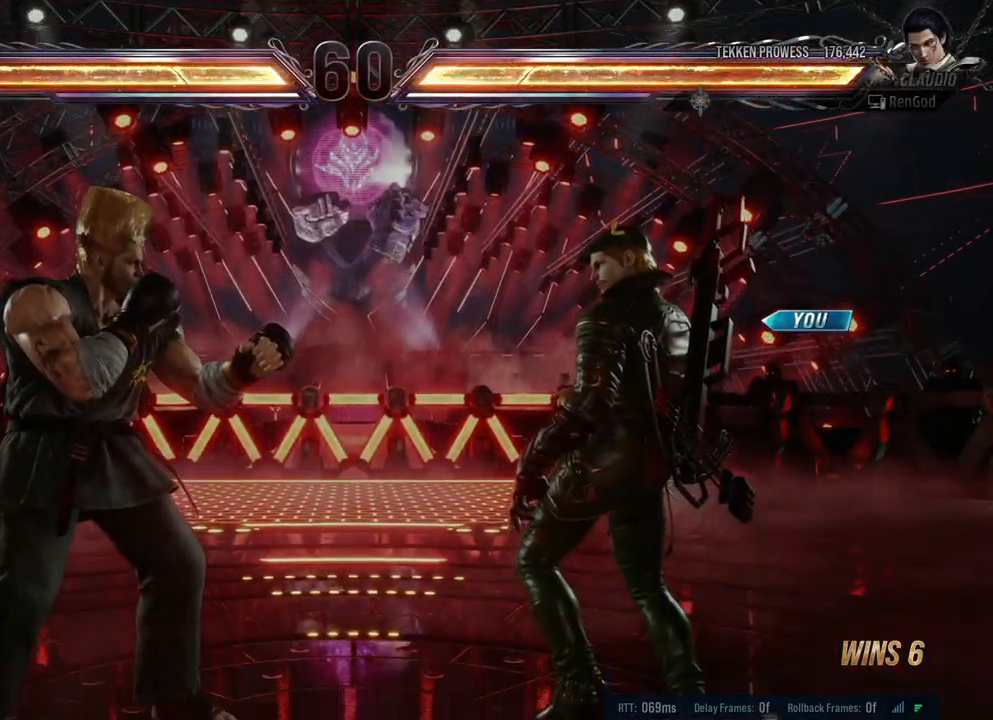
{"buttons": ["A", "B", "X", "Y"], "left_stick": "center", "right_stick": "center", "events": [[450, "A", "down"], [450, "B", "down"], [450, "X", "down"], [467, "Y", "down"]]}
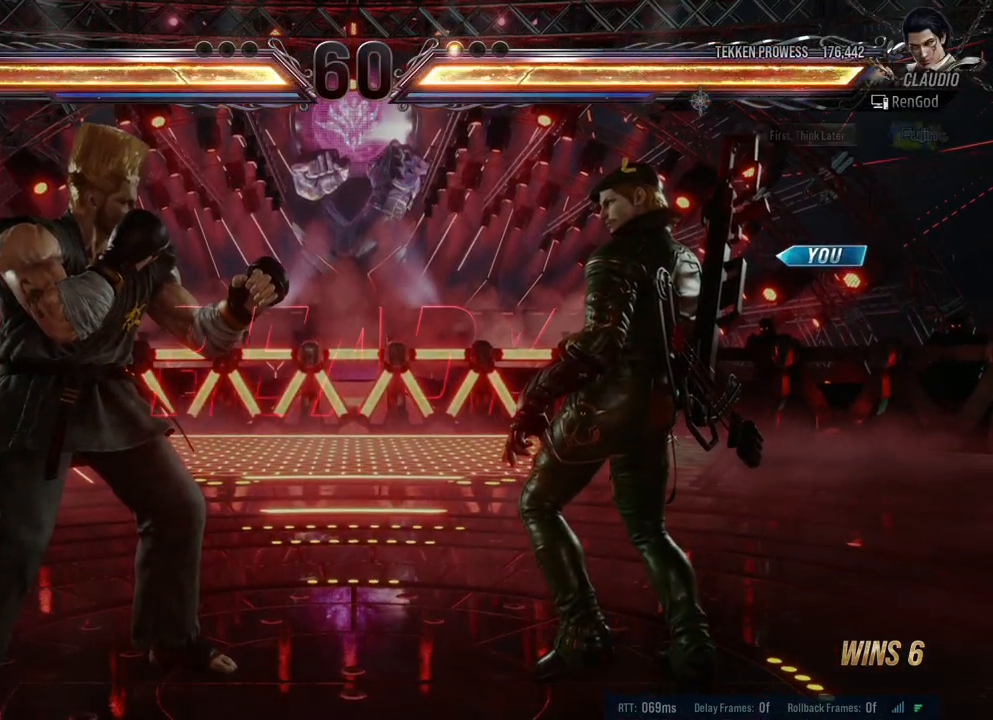
{"buttons": [], "left_stick": "center", "right_stick": "center", "events": [[167, "A", "up"], [167, "B", "up"], [167, "Y", "up"], [183, "X", "up"]]}
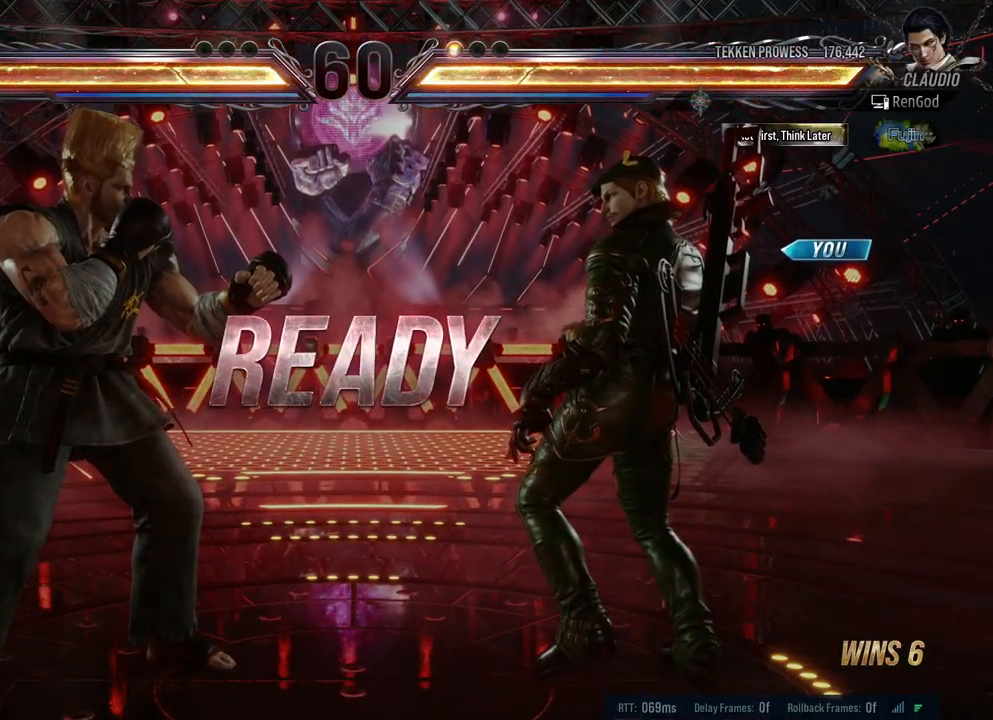
{"buttons": [], "left_stick": "center", "right_stick": "center", "events": []}
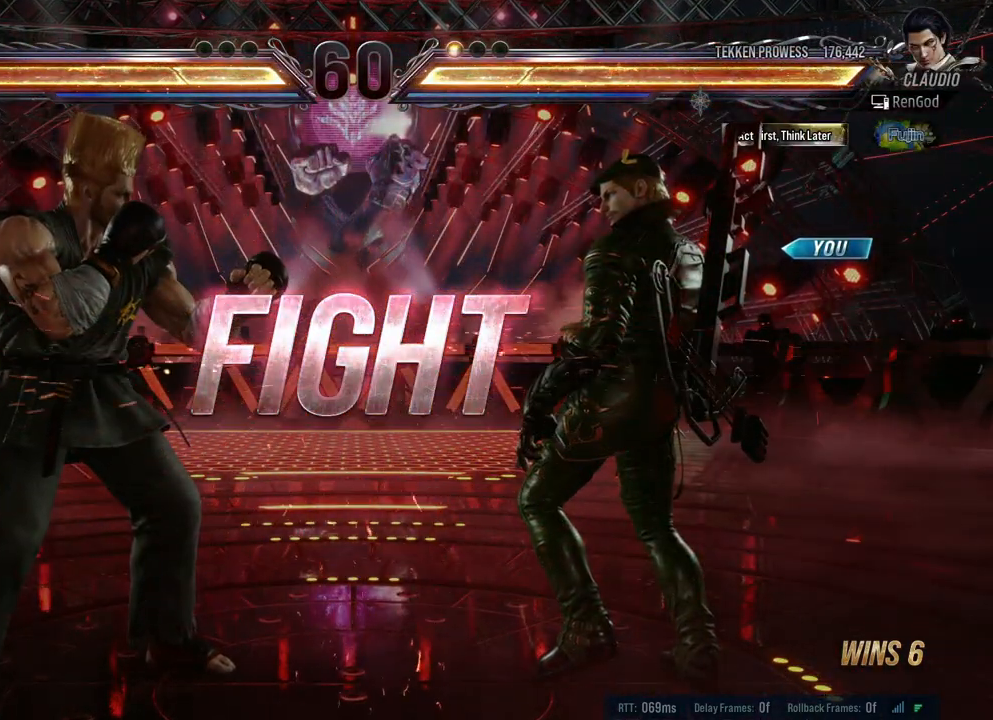
{"buttons": ["A"], "left_stick": "center", "right_stick": "center", "events": [[83, "left_stick", "down-right"], [150, "B", "down"], [233, "B", "up"], [233, "left_stick", "center"], [300, "A", "down"]]}
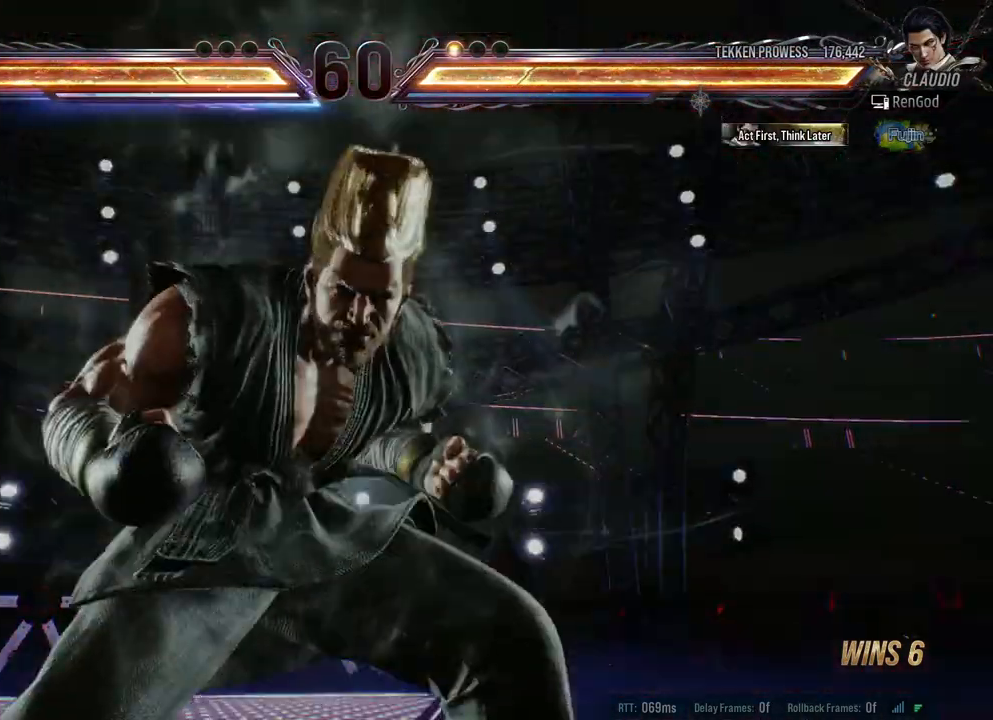
{"buttons": [], "left_stick": "center", "right_stick": "center", "events": [[50, "A", "up"]]}
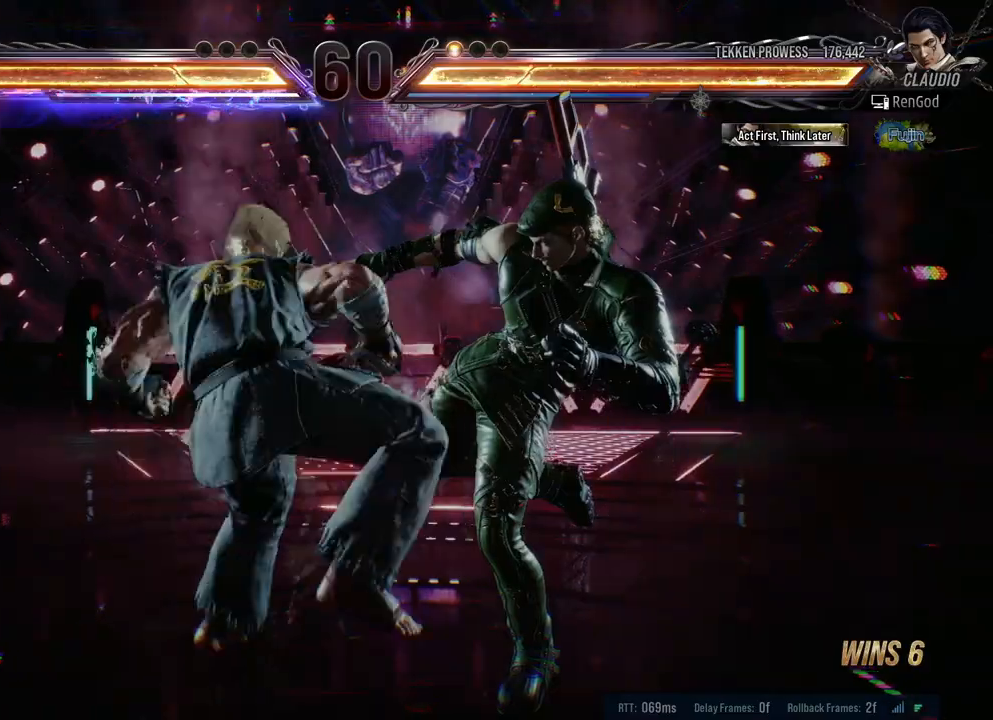
{"buttons": [], "left_stick": "center", "right_stick": "center", "events": []}